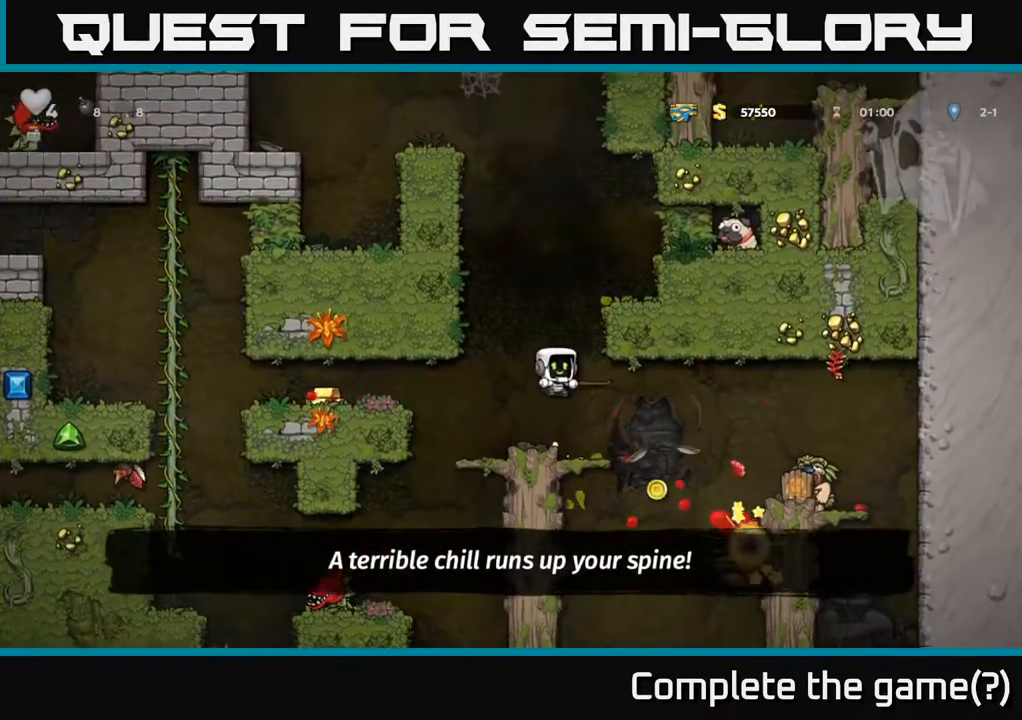
Gameplay with a controller (Xbox layout); each line is a JSON object with the inputs held at the frame after it. "events" lists button and stick changes between this image and that frame as [ms after this image, input, new state], when the widget could be followed in between.
{"buttons": ["DPAD_RIGHT"], "left_stick": "center", "right_stick": "center", "events": [[33, "DPAD_RIGHT", "down"], [133, "DPAD_RIGHT", "up"], [367, "A", "down"], [383, "DPAD_RIGHT", "down"], [500, "A", "up"]]}
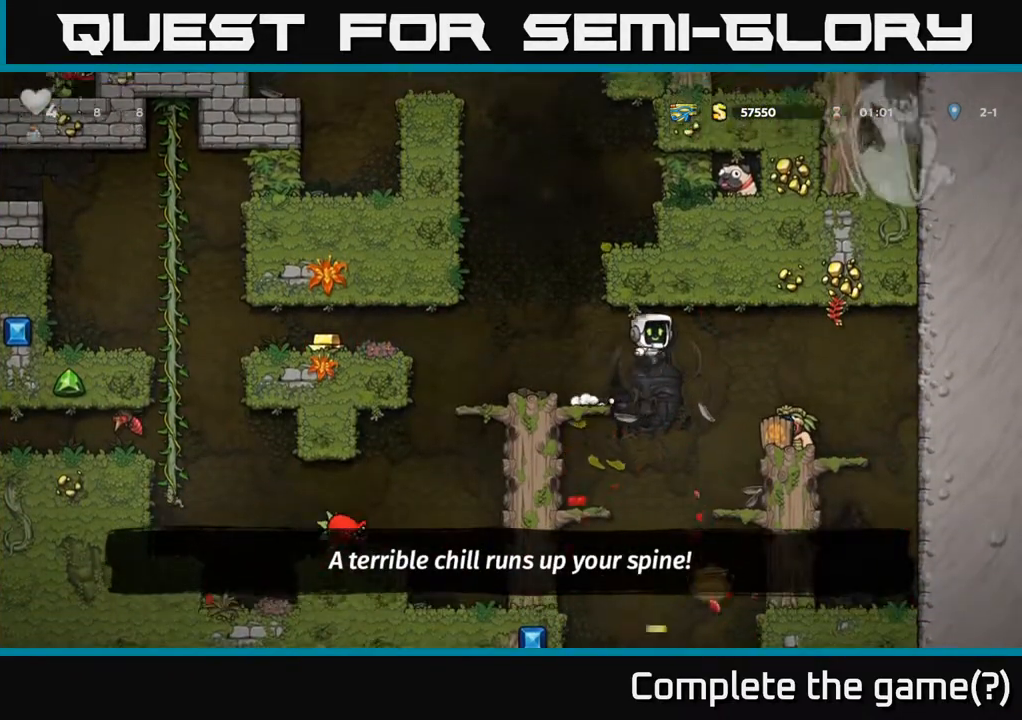
{"buttons": ["A", "DPAD_LEFT"], "left_stick": "center", "right_stick": "center", "events": [[317, "DPAD_RIGHT", "up"], [350, "A", "down"], [350, "DPAD_LEFT", "down"]]}
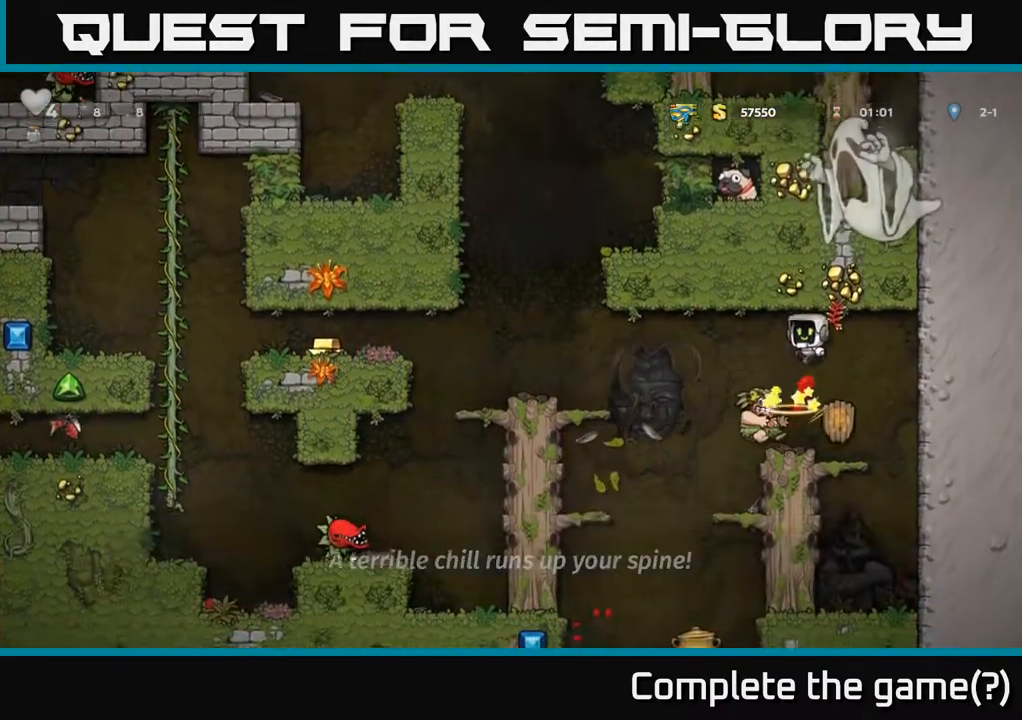
{"buttons": ["DPAD_LEFT"], "left_stick": "center", "right_stick": "center", "events": [[17, "A", "up"], [50, "DPAD_LEFT", "up"], [433, "DPAD_LEFT", "down"]]}
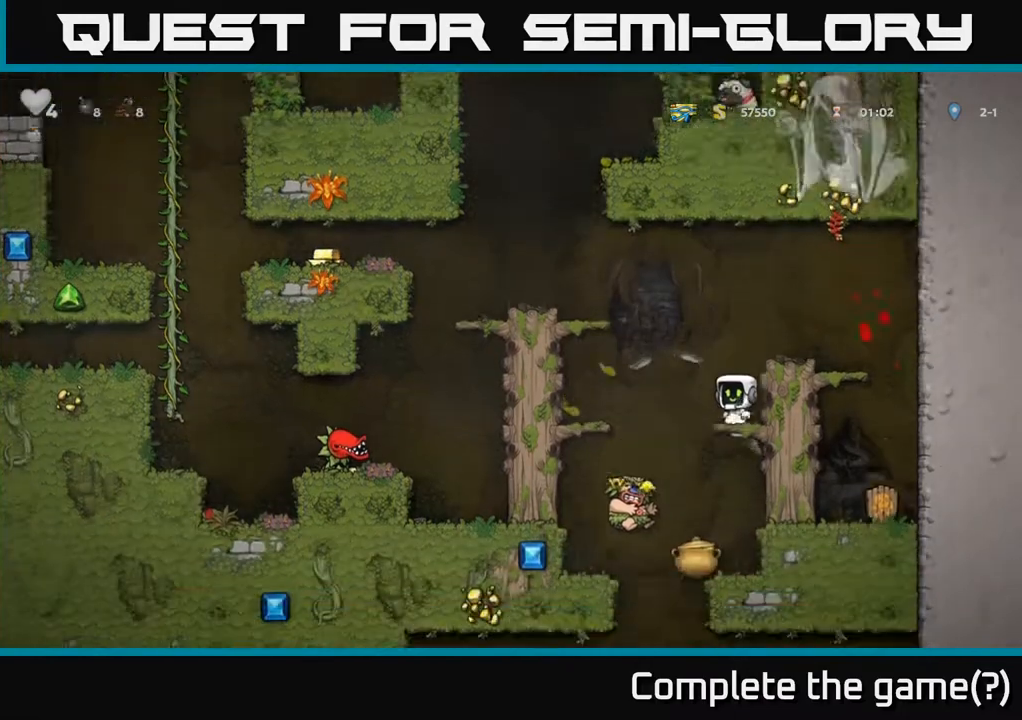
{"buttons": ["X", "DPAD_RIGHT"], "left_stick": "center", "right_stick": "center", "events": [[50, "DPAD_LEFT", "up"], [267, "DPAD_LEFT", "down"], [350, "DPAD_LEFT", "up"], [367, "DPAD_RIGHT", "down"], [450, "X", "down"]]}
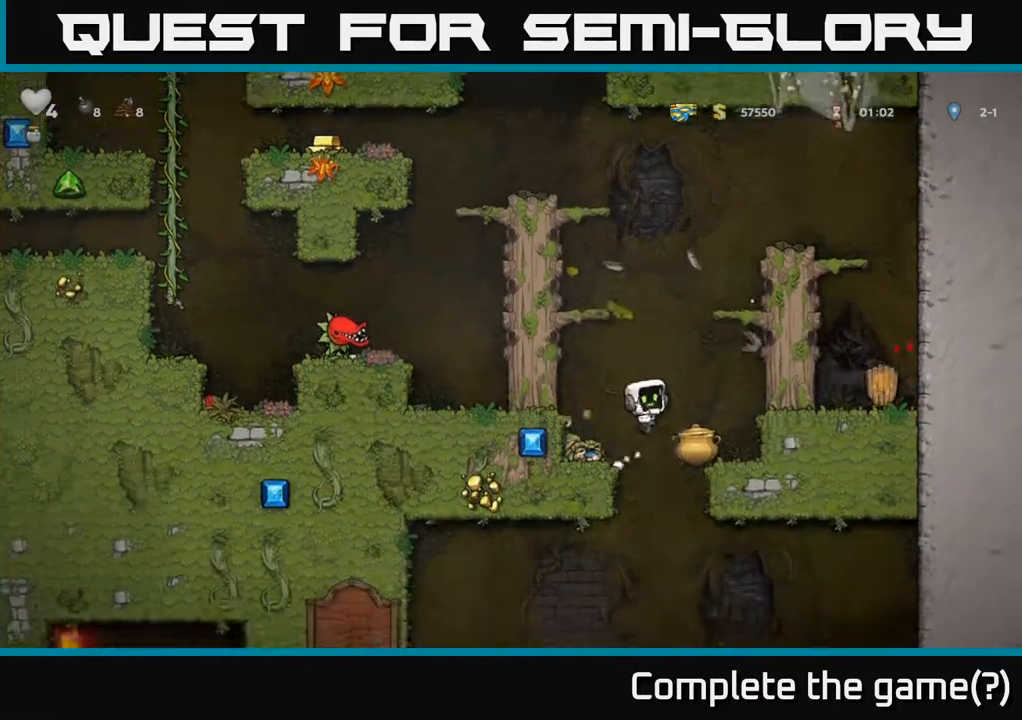
{"buttons": ["A", "DPAD_UP", "DPAD_LEFT"], "left_stick": "center", "right_stick": "center", "events": [[100, "A", "down"], [117, "X", "up"], [183, "DPAD_RIGHT", "up"], [217, "X", "down"], [250, "A", "up"], [250, "DPAD_LEFT", "down"], [250, "DPAD_UP", "down"], [317, "X", "up"], [333, "DPAD_UP", "up"], [350, "A", "down"], [350, "DPAD_LEFT", "up"], [350, "X", "down"], [433, "DPAD_UP", "down"], [450, "A", "up"], [450, "X", "up"], [467, "DPAD_LEFT", "down"], [500, "A", "down"]]}
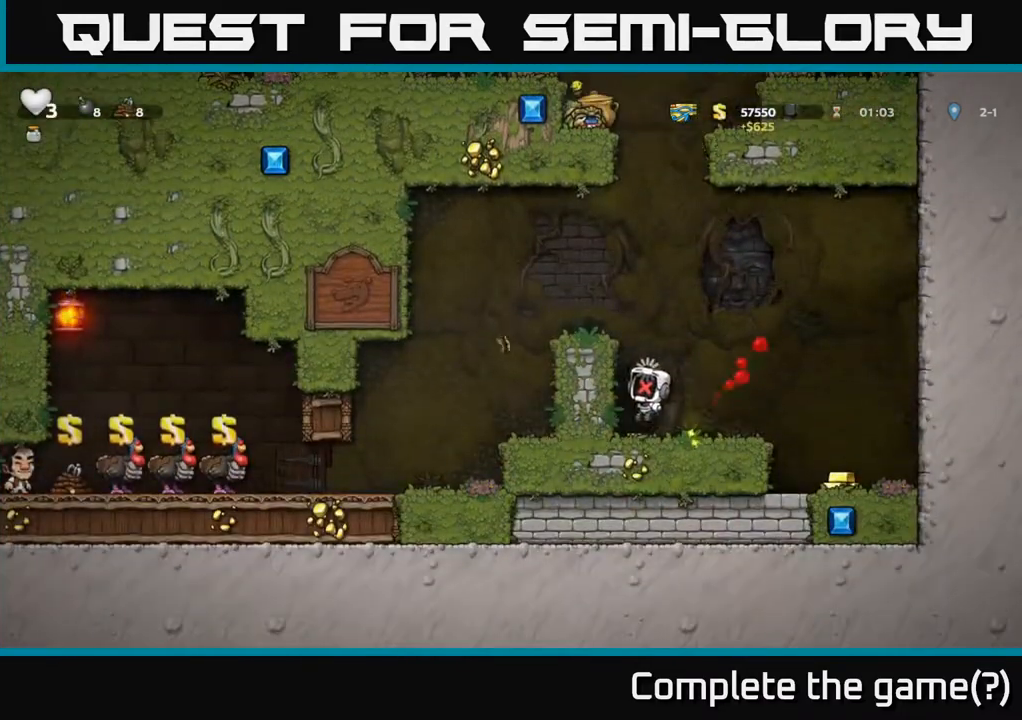
{"buttons": ["DPAD_RIGHT"], "left_stick": "center", "right_stick": "center", "events": [[17, "X", "down"], [67, "DPAD_LEFT", "up"], [100, "DPAD_UP", "up"], [100, "X", "up"], [117, "A", "up"], [167, "A", "down"], [183, "X", "down"], [283, "DPAD_RIGHT", "down"], [283, "X", "up"], [300, "A", "up"], [350, "X", "down"], [367, "A", "down"], [450, "A", "up"], [450, "X", "up"]]}
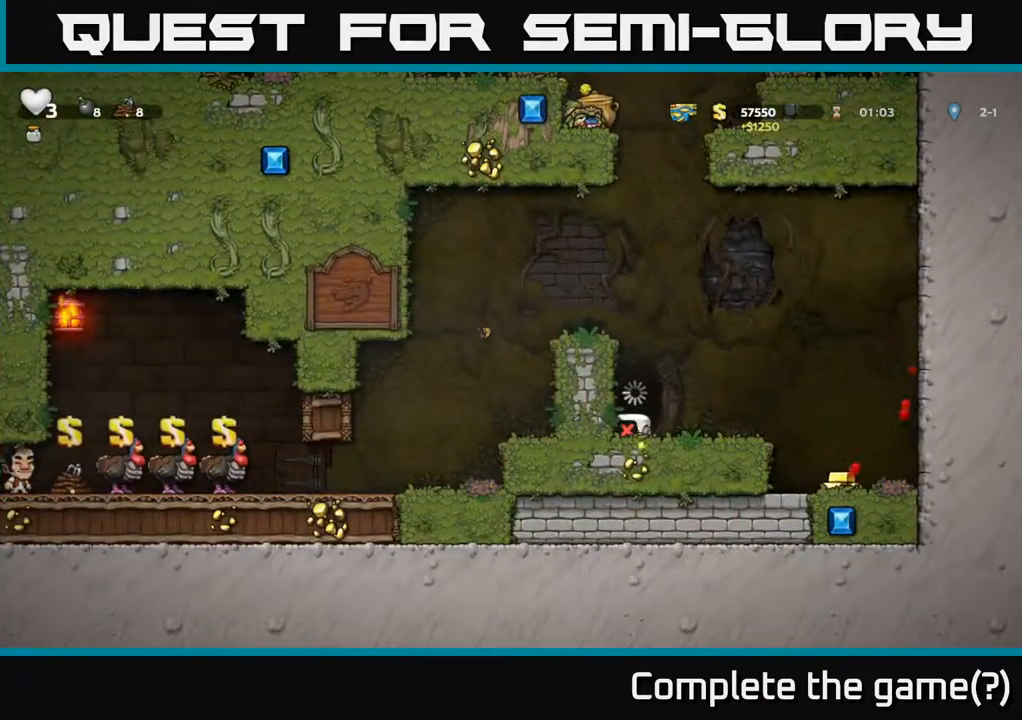
{"buttons": ["X", "DPAD_RIGHT"], "left_stick": "center", "right_stick": "center", "events": [[17, "A", "down"], [33, "X", "down"], [100, "DPAD_RIGHT", "up"], [117, "X", "up"], [133, "A", "up"], [200, "A", "down"], [200, "X", "down"], [283, "DPAD_RIGHT", "down"], [317, "X", "up"], [417, "X", "down"], [450, "A", "up"]]}
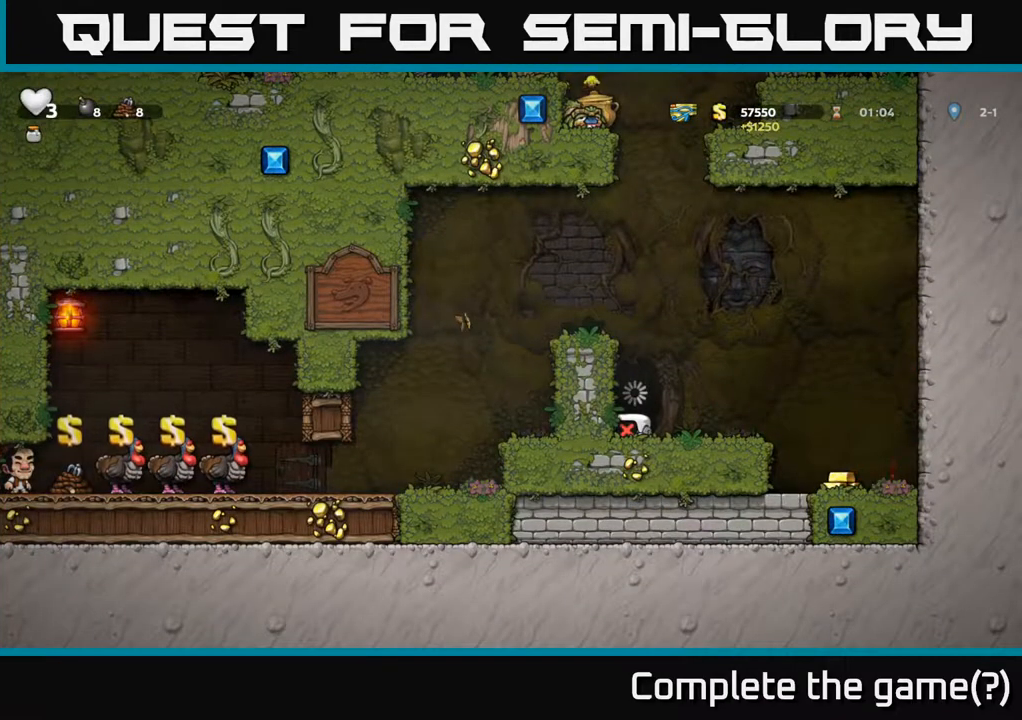
{"buttons": ["DPAD_RIGHT"], "left_stick": "center", "right_stick": "center", "events": [[33, "X", "up"], [217, "A", "down"], [317, "A", "up"]]}
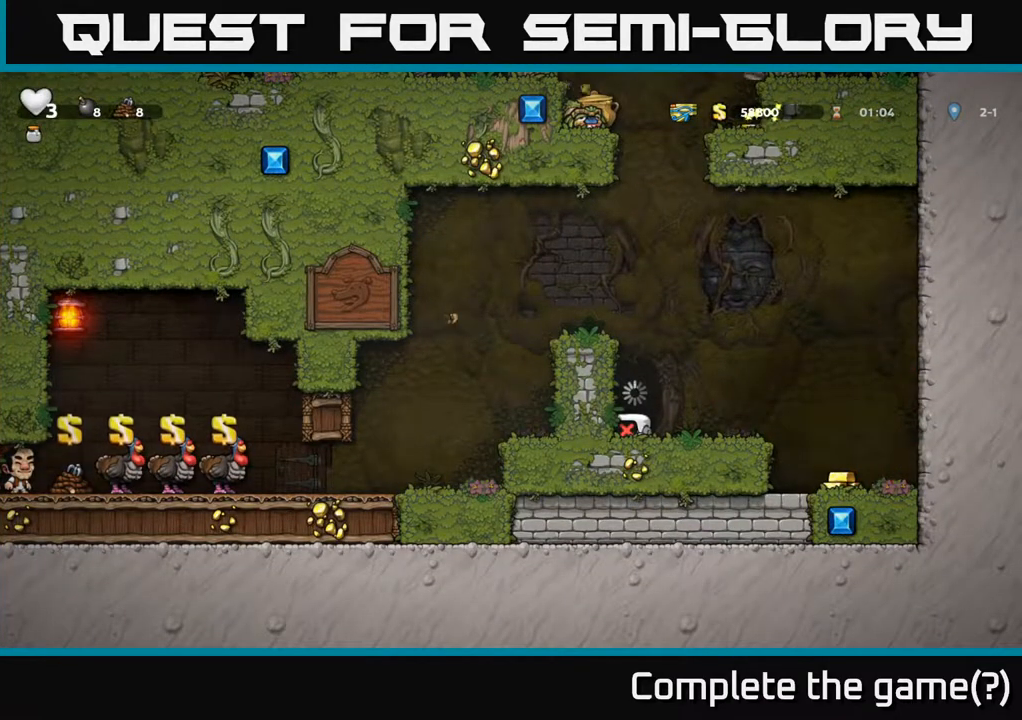
{"buttons": ["DPAD_RIGHT"], "left_stick": "center", "right_stick": "center", "events": [[183, "A", "down"], [350, "A", "up"]]}
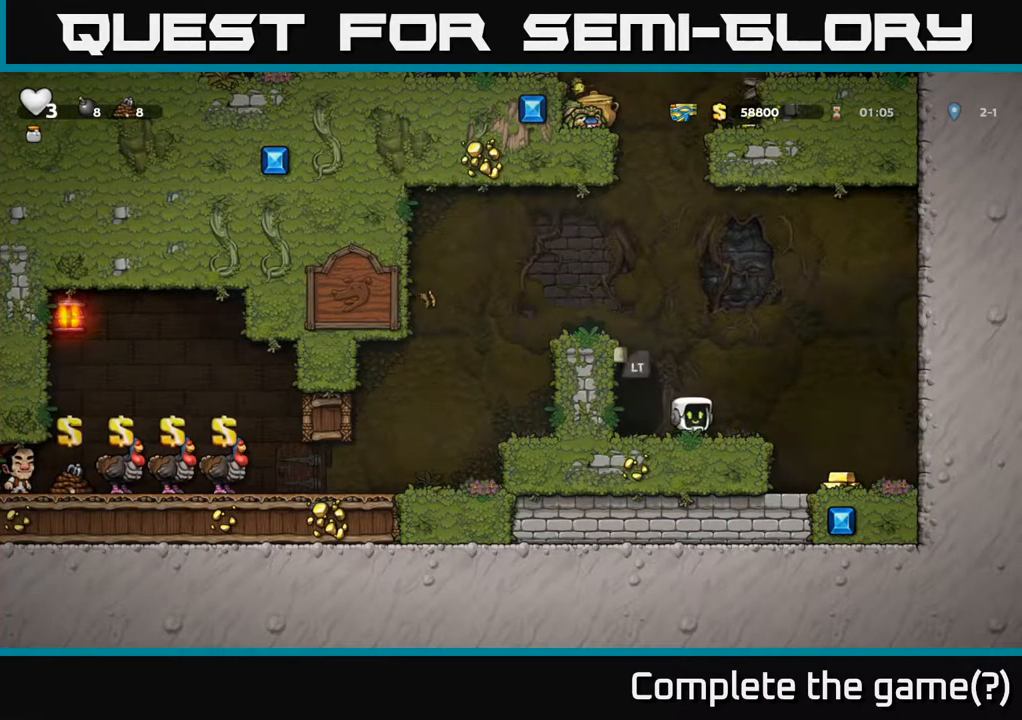
{"buttons": ["DPAD_LEFT"], "left_stick": "center", "right_stick": "center", "events": [[383, "DPAD_RIGHT", "up"], [417, "DPAD_LEFT", "down"]]}
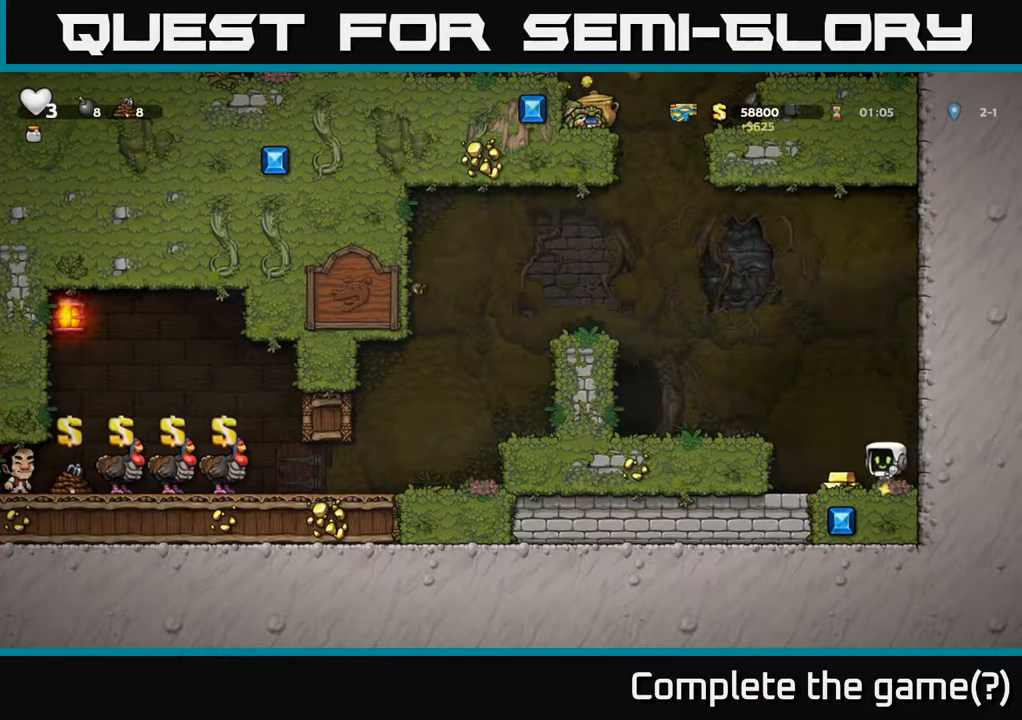
{"buttons": [], "left_stick": "center", "right_stick": "center", "events": [[83, "A", "down"], [250, "A", "up"], [400, "DPAD_LEFT", "up"]]}
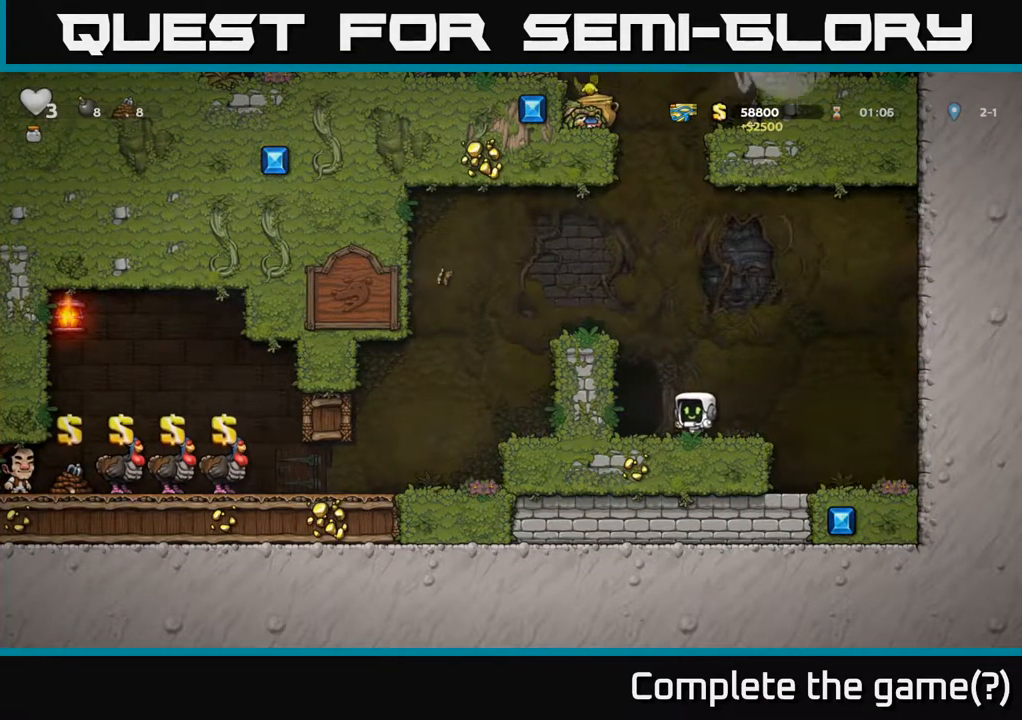
{"buttons": ["A", "DPAD_RIGHT"], "left_stick": "center", "right_stick": "center", "events": [[17, "A", "down"], [33, "DPAD_LEFT", "down"], [233, "A", "up"], [317, "DPAD_LEFT", "up"], [367, "DPAD_RIGHT", "down"], [433, "A", "down"]]}
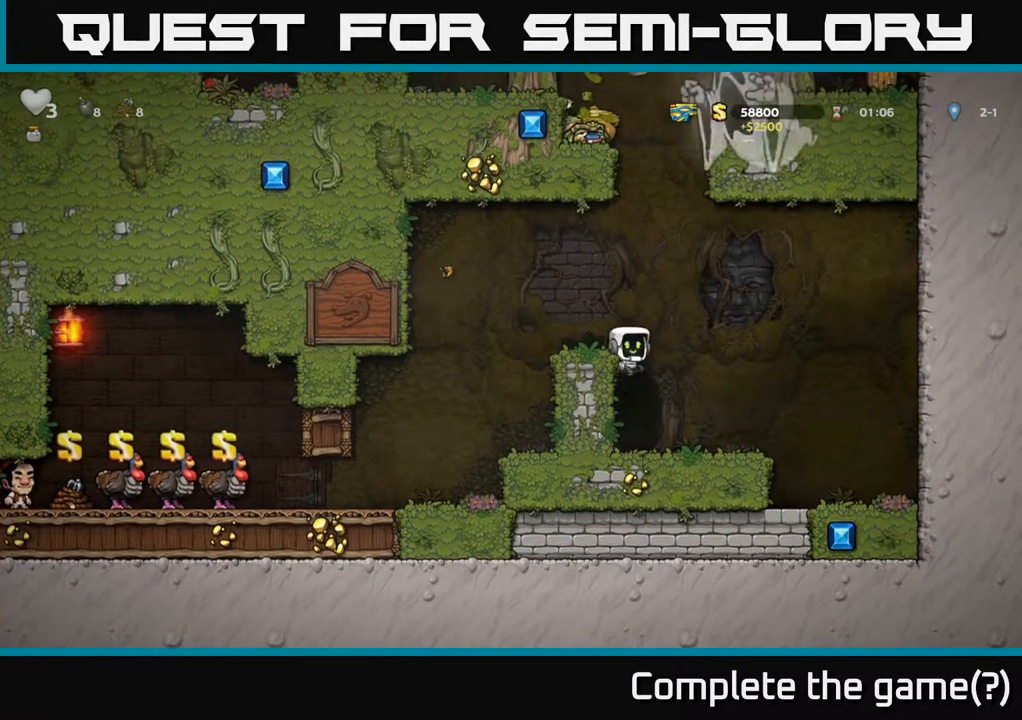
{"buttons": ["DPAD_RIGHT"], "left_stick": "center", "right_stick": "center", "events": [[100, "A", "up"]]}
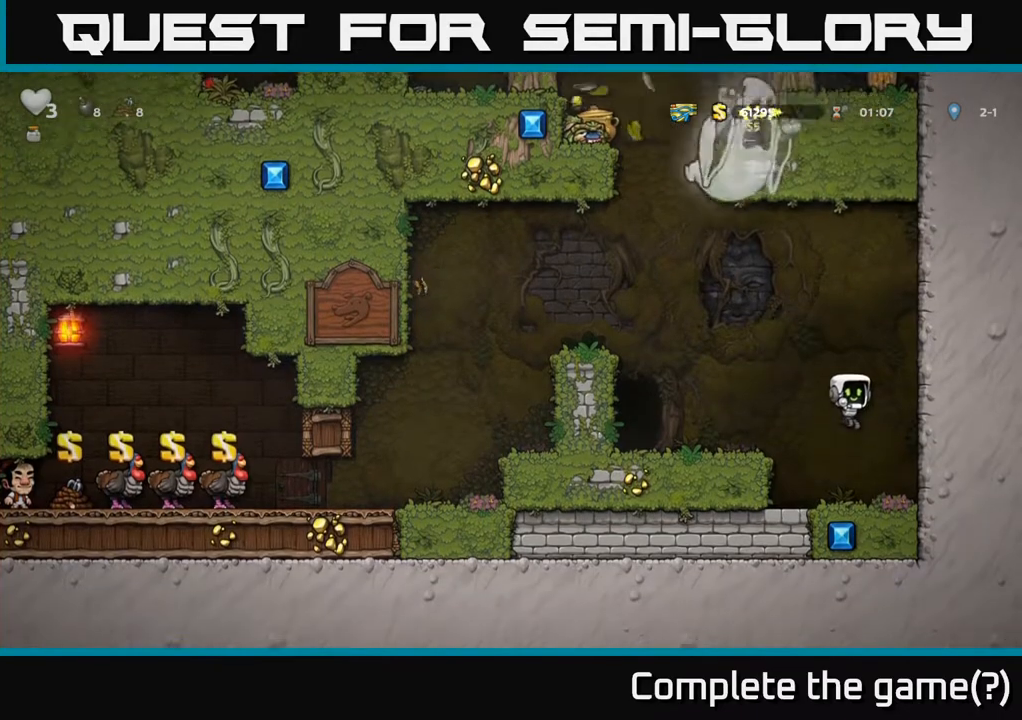
{"buttons": [], "left_stick": "center", "right_stick": "center", "events": [[133, "DPAD_RIGHT", "up"]]}
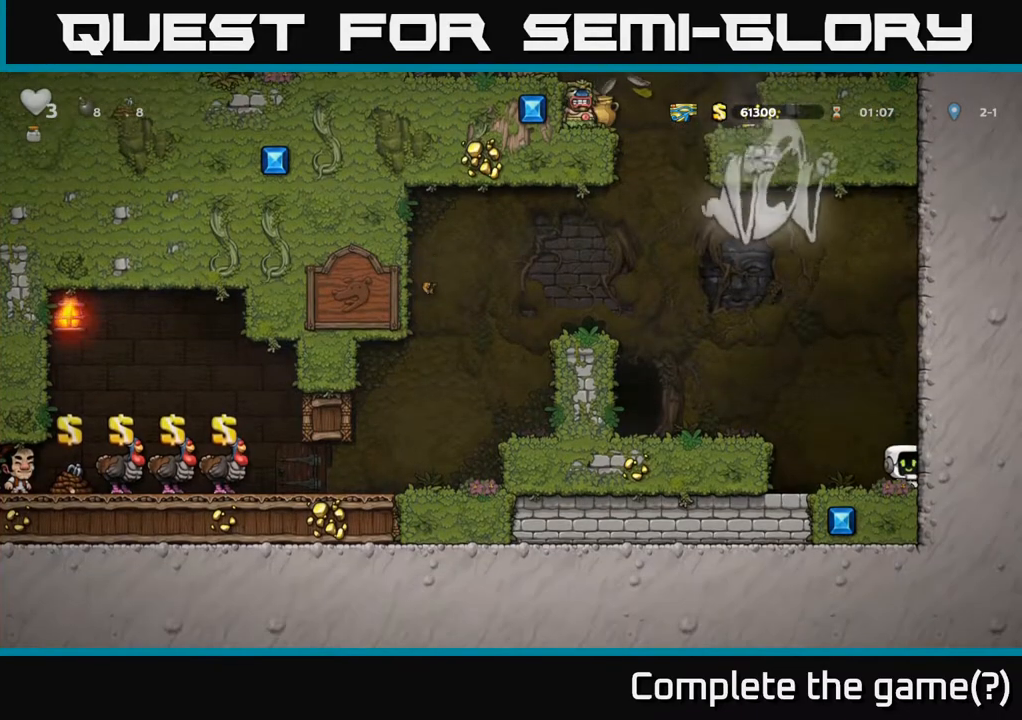
{"buttons": [], "left_stick": "center", "right_stick": "center", "events": []}
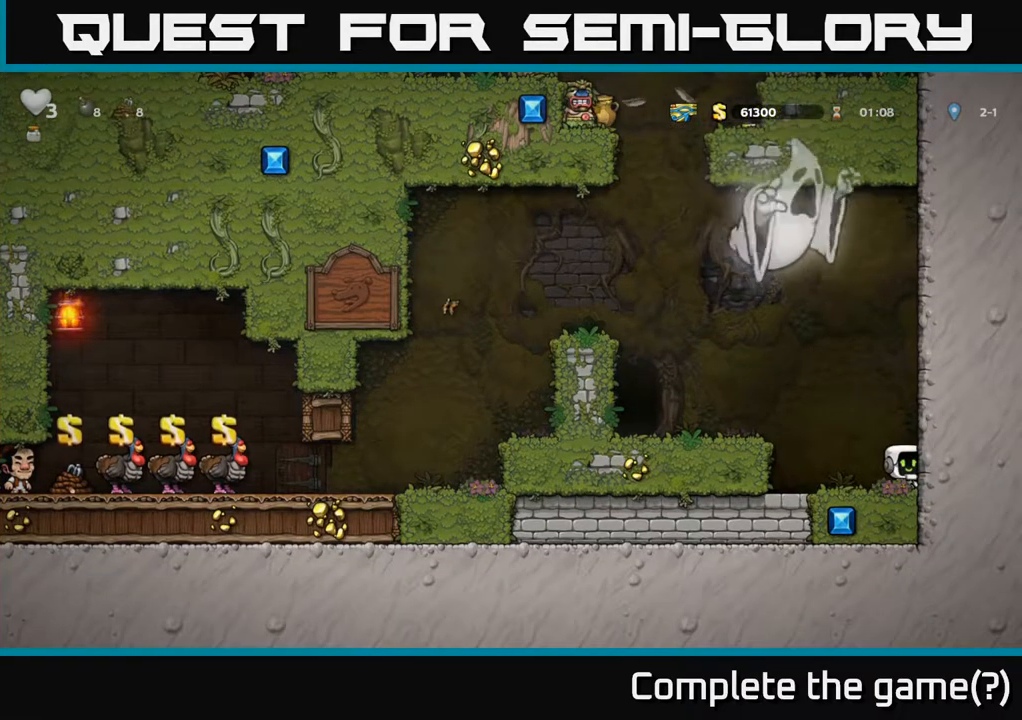
{"buttons": [], "left_stick": "center", "right_stick": "center", "events": [[17, "A", "down"], [83, "A", "up"], [267, "DPAD_LEFT", "down"], [333, "DPAD_LEFT", "up"]]}
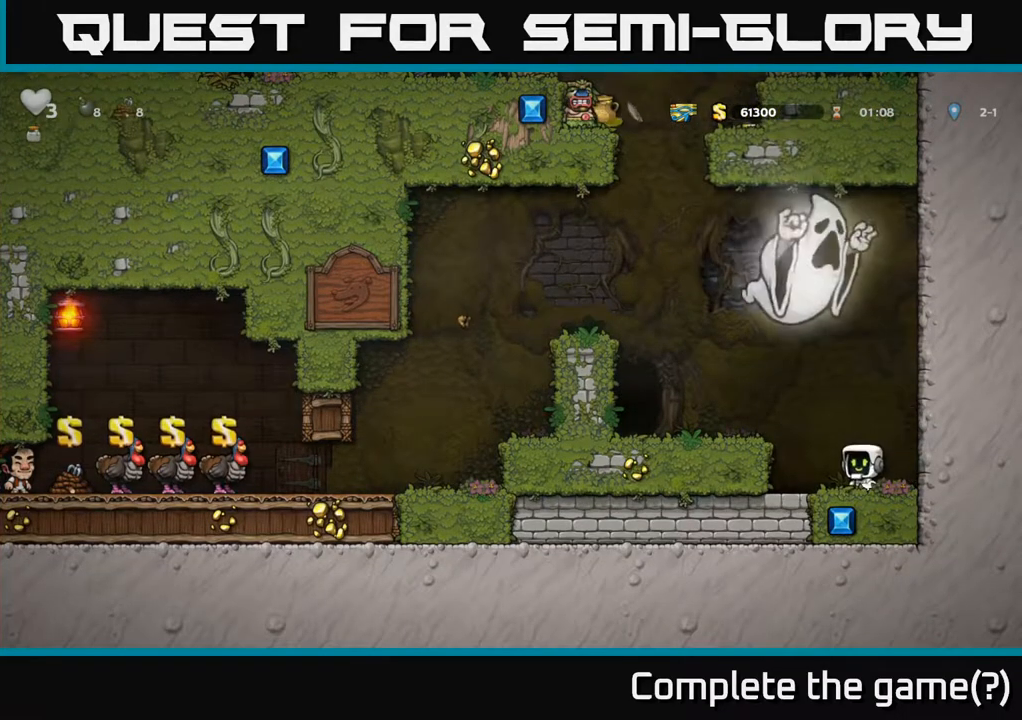
{"buttons": ["DPAD_LEFT"], "left_stick": "center", "right_stick": "center", "events": [[150, "DPAD_LEFT", "down"], [200, "A", "down"], [350, "A", "up"]]}
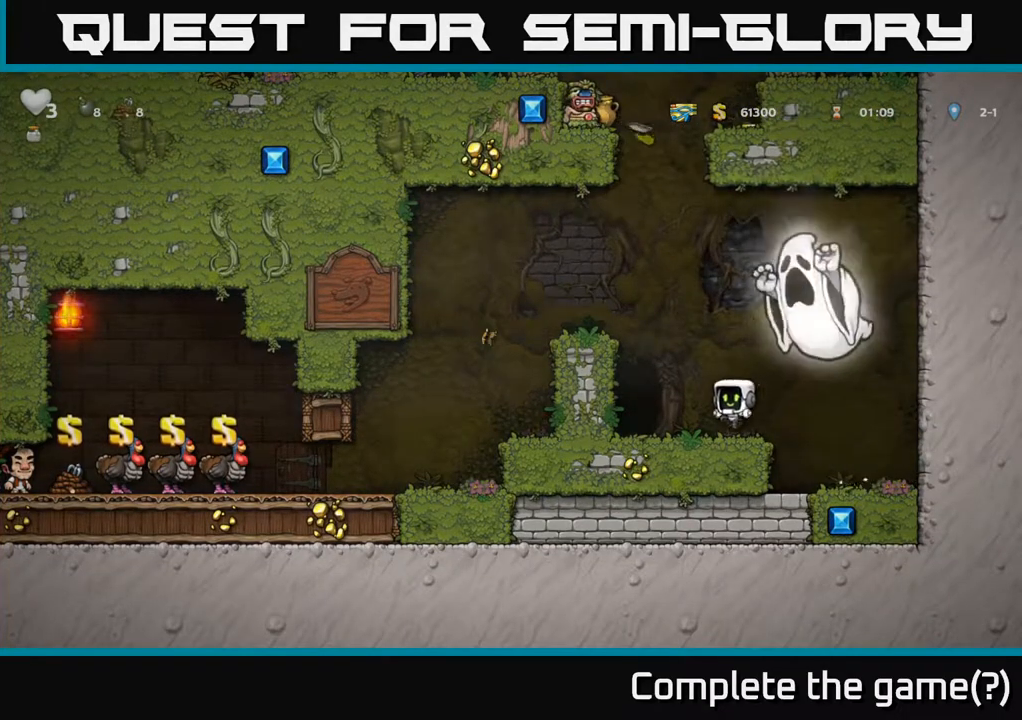
{"buttons": ["A", "DPAD_LEFT"], "left_stick": "center", "right_stick": "center", "events": [[150, "DPAD_UP", "down"], [183, "R1", "down"], [250, "DPAD_LEFT", "up"], [283, "R1", "up"], [317, "DPAD_UP", "up"], [333, "A", "down"], [500, "DPAD_LEFT", "down"]]}
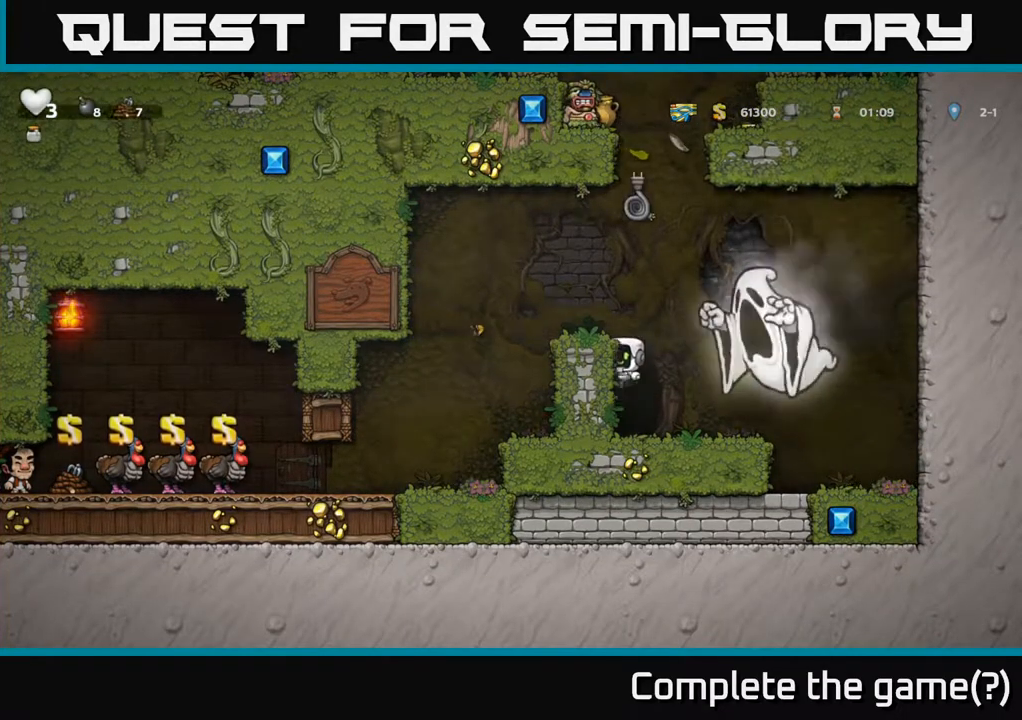
{"buttons": [], "left_stick": "center", "right_stick": "center", "events": [[50, "A", "up"], [283, "A", "down"], [400, "A", "up"], [483, "DPAD_LEFT", "up"]]}
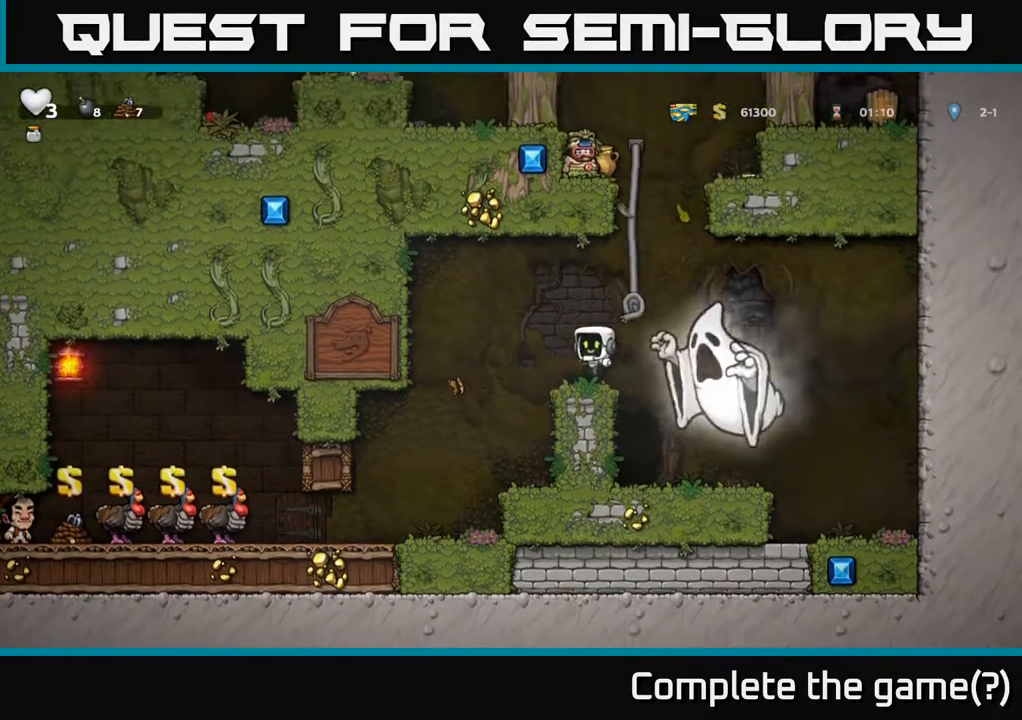
{"buttons": ["A", "DPAD_UP"], "left_stick": "center", "right_stick": "center", "events": [[200, "A", "down"], [300, "DPAD_RIGHT", "down"], [317, "DPAD_UP", "down"], [500, "DPAD_RIGHT", "up"]]}
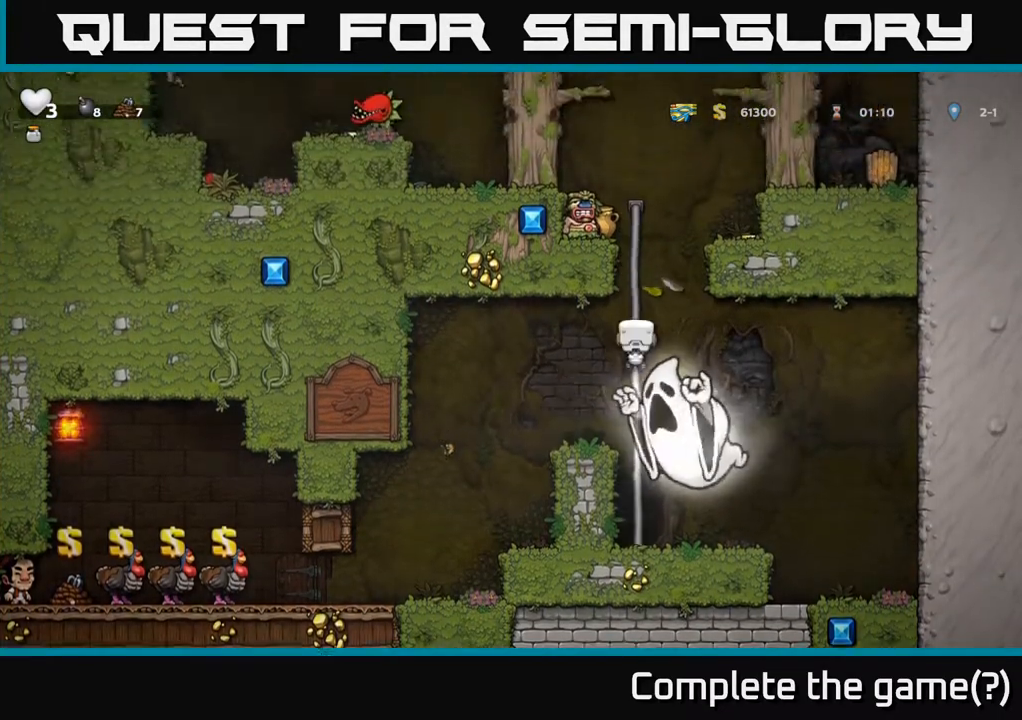
{"buttons": ["A", "X", "DPAD_UP", "DPAD_RIGHT"], "left_stick": "center", "right_stick": "center", "events": [[17, "A", "up"], [100, "A", "down"], [200, "A", "up"], [283, "DPAD_RIGHT", "down"], [367, "A", "down"], [450, "X", "down"]]}
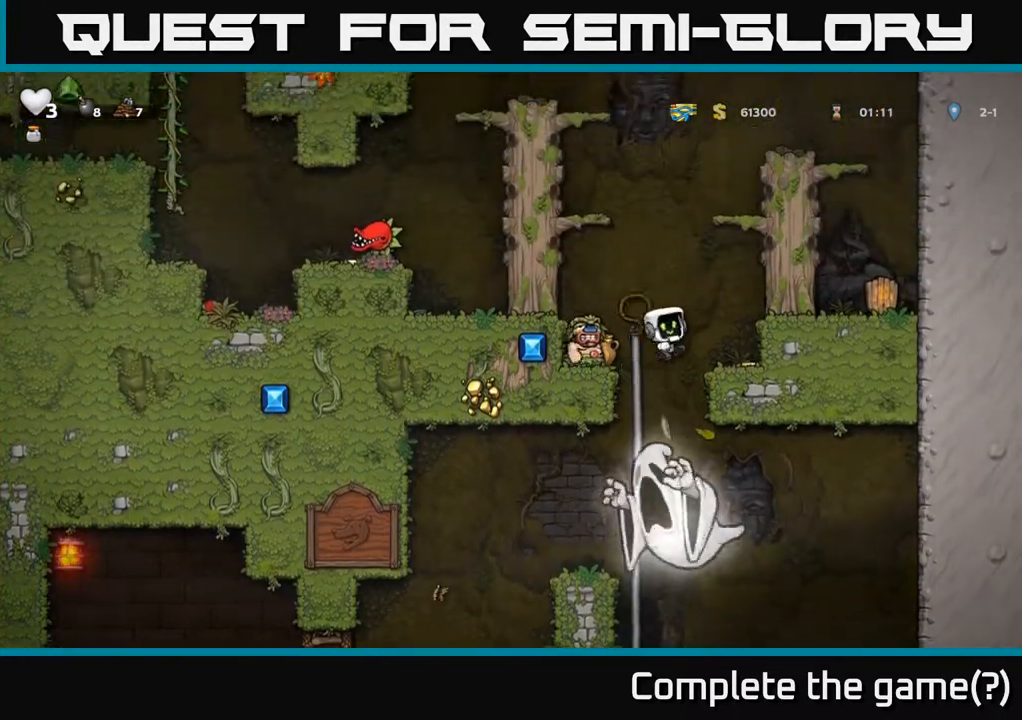
{"buttons": ["A", "DPAD_UP", "DPAD_LEFT"], "left_stick": "center", "right_stick": "center", "events": [[133, "X", "up"], [167, "A", "up"], [383, "A", "down"], [483, "DPAD_RIGHT", "up"], [500, "DPAD_LEFT", "down"]]}